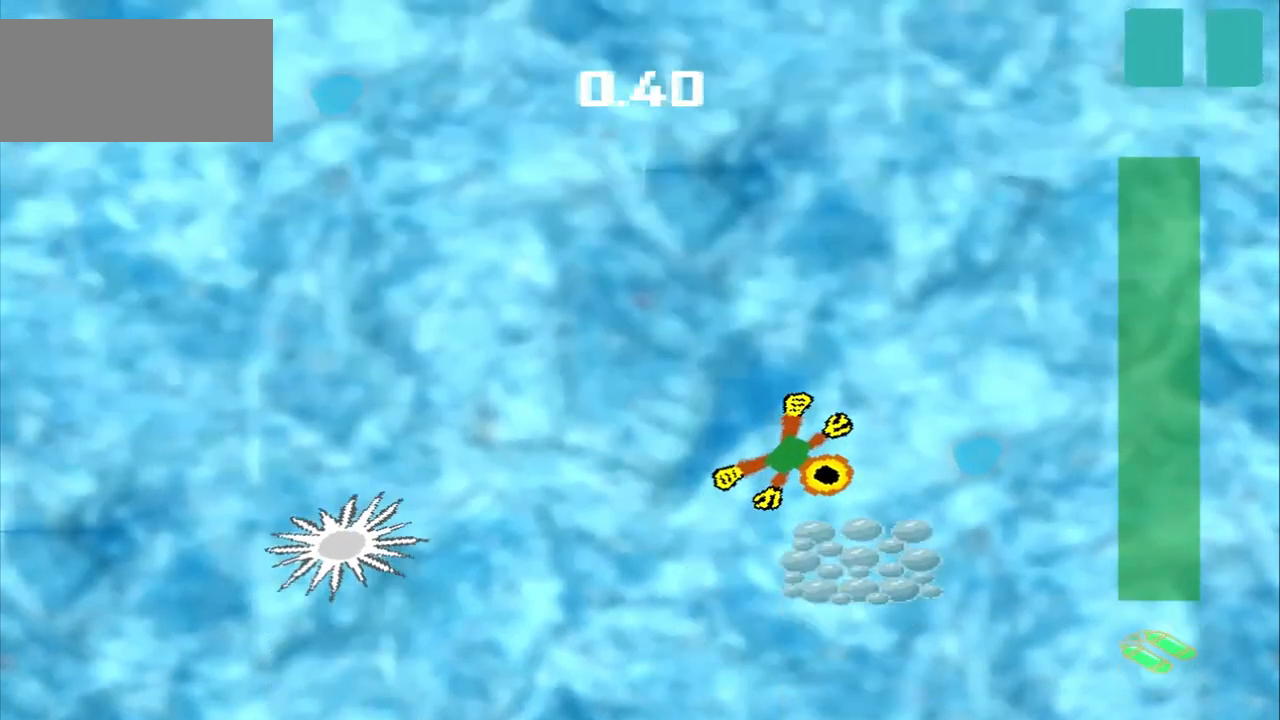
Gameplay with a controller (PlayStation layout); each line is a JSON object with the inputs held at the frame after it. "events" lists button and stick changes between this image and that frame as [ms after this image, input, new state], when the widget could be followed in between. Not read: L2 L3 R2 R3 right_stick.
{"buttons": ["DPAD_DOWN"], "left_stick": "up-left", "events": [[167, "left_stick", "center"], [292, "DPAD_DOWN", "down"], [292, "left_stick", "up-left"]]}
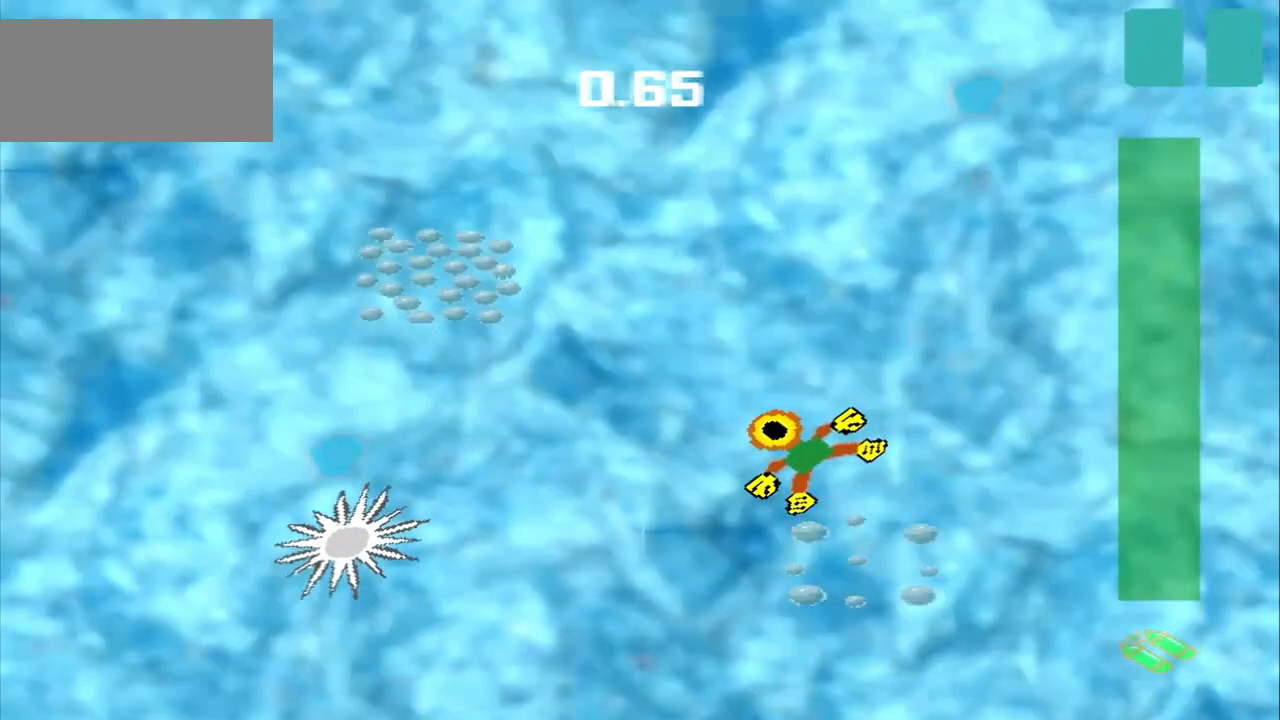
{"buttons": ["DPAD_DOWN"], "left_stick": "up-left", "events": []}
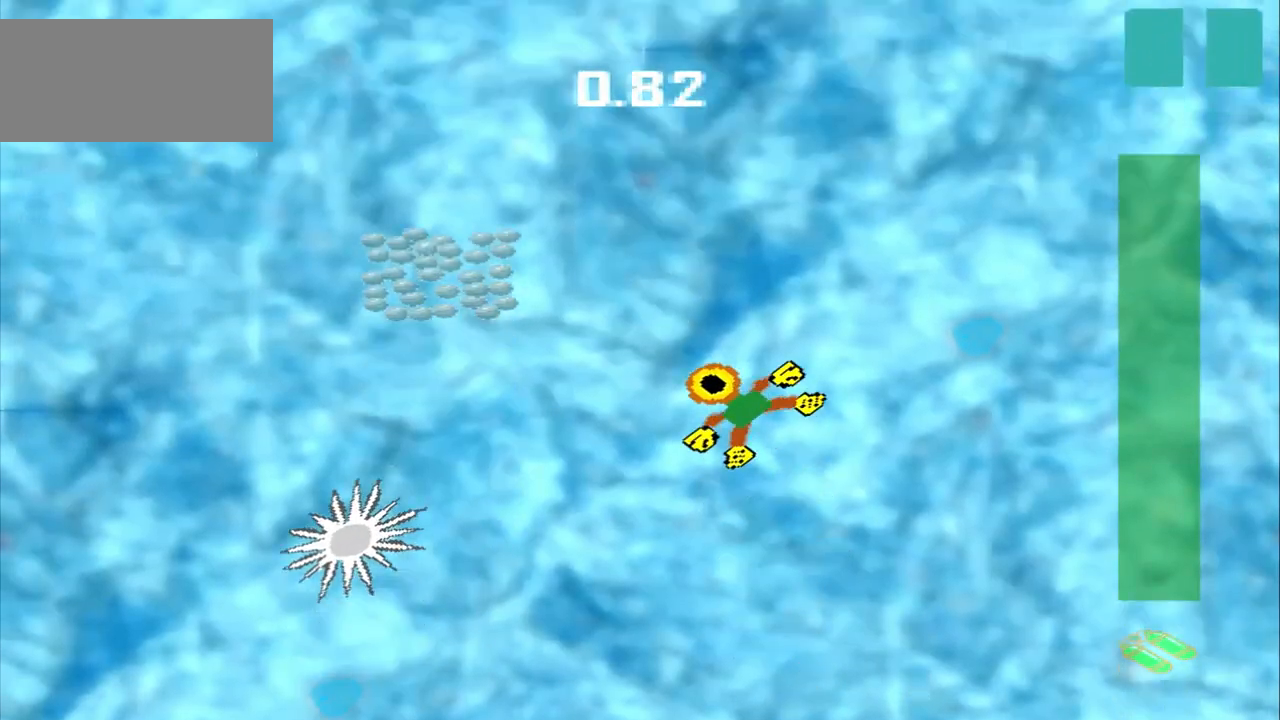
{"buttons": ["DPAD_DOWN"], "left_stick": "up-left", "events": []}
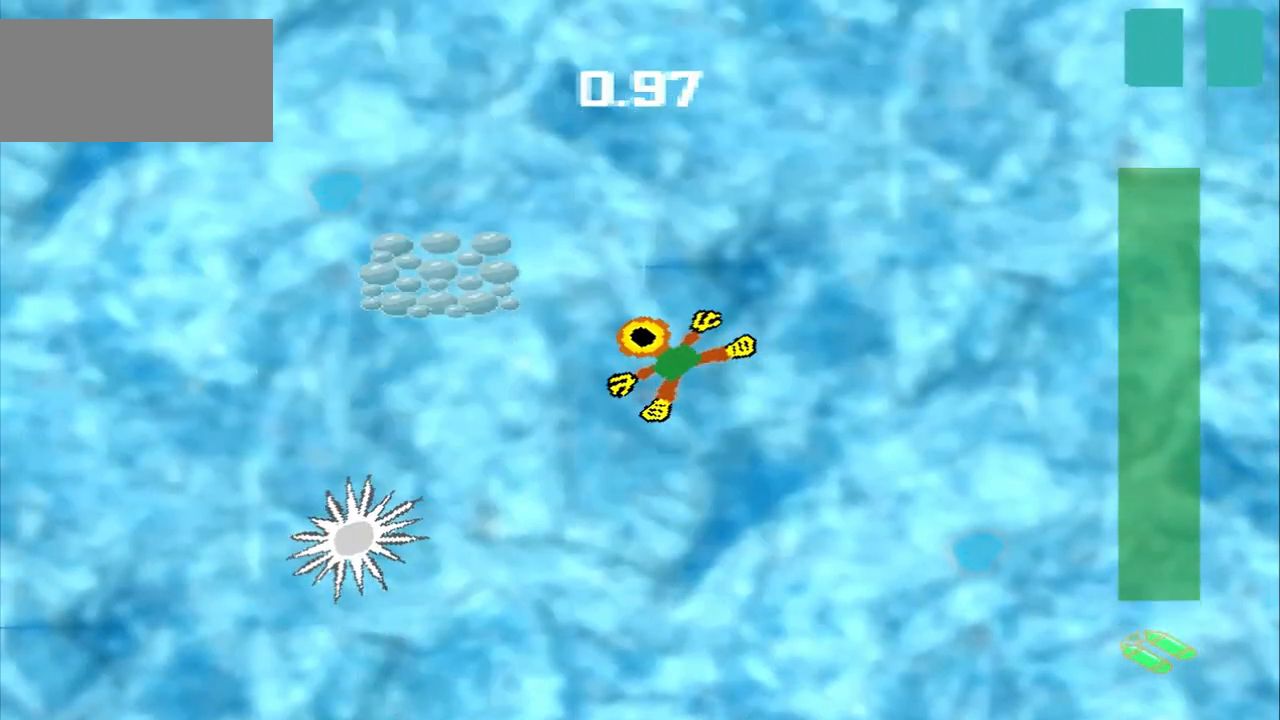
{"buttons": [], "left_stick": "up-left", "events": [[417, "DPAD_DOWN", "up"]]}
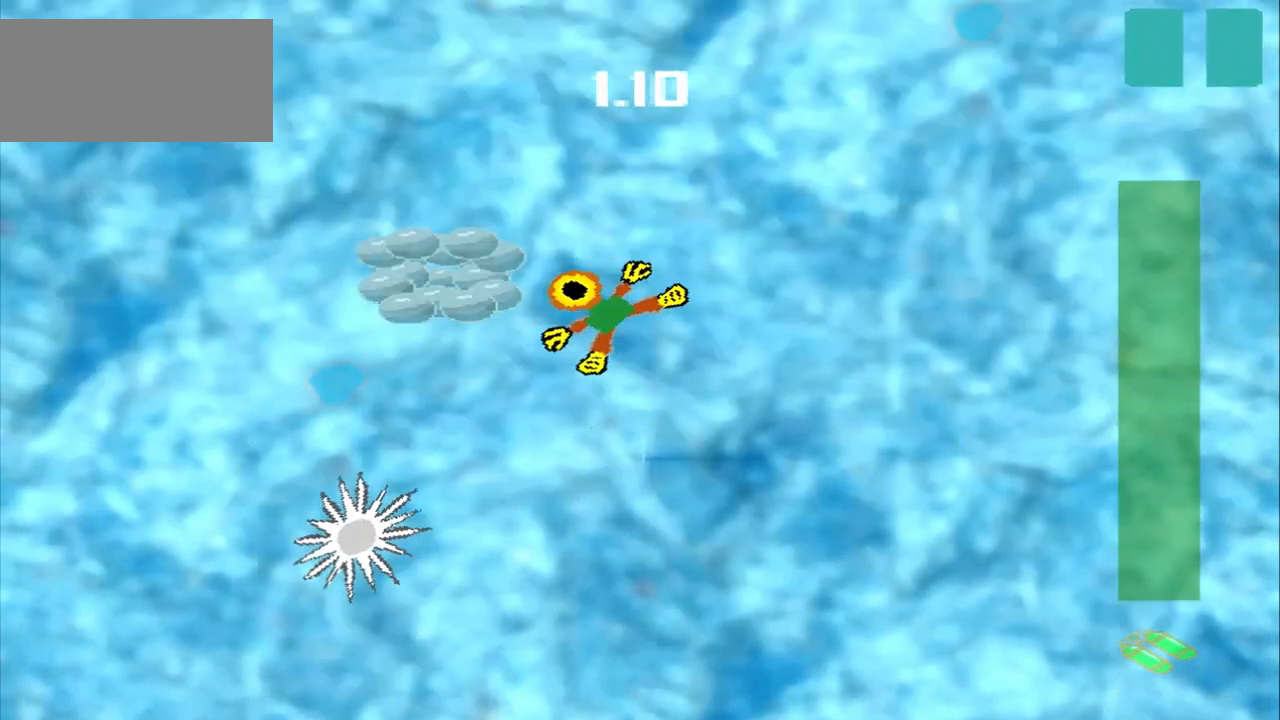
{"buttons": [], "left_stick": "down-right", "events": [[83, "left_stick", "center"], [250, "left_stick", "down-right"]]}
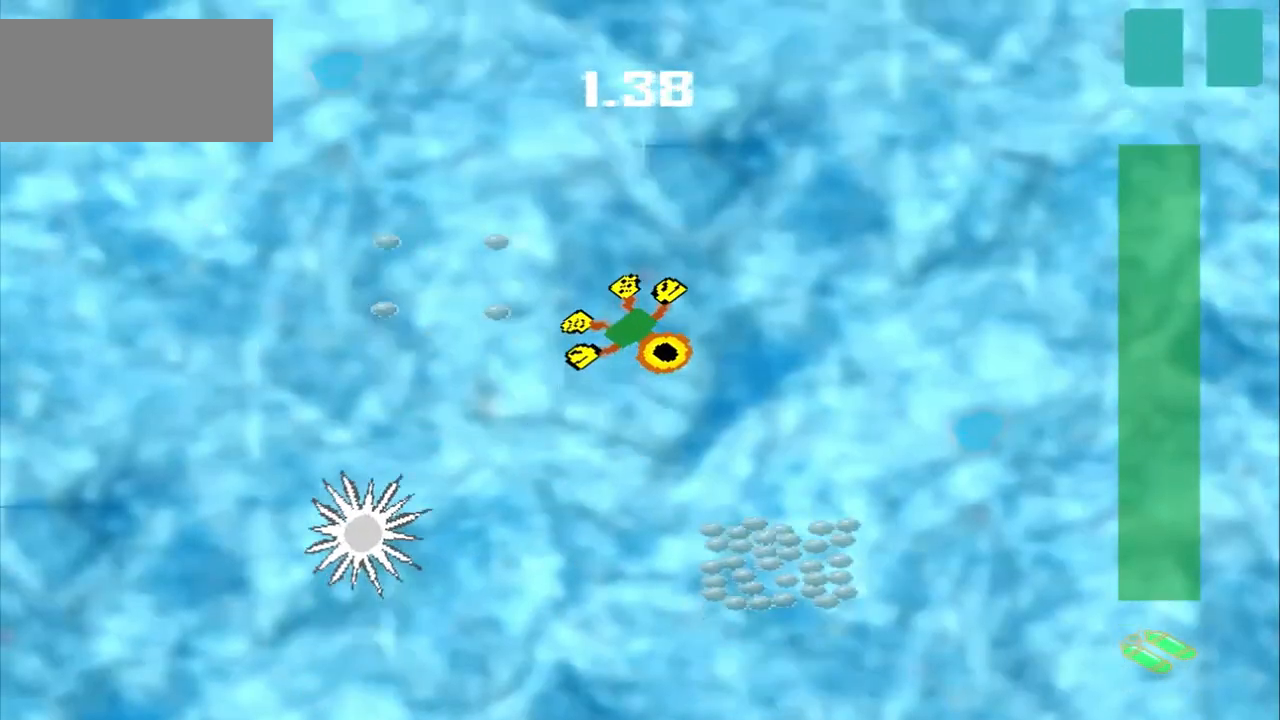
{"buttons": [], "left_stick": "down-right", "events": []}
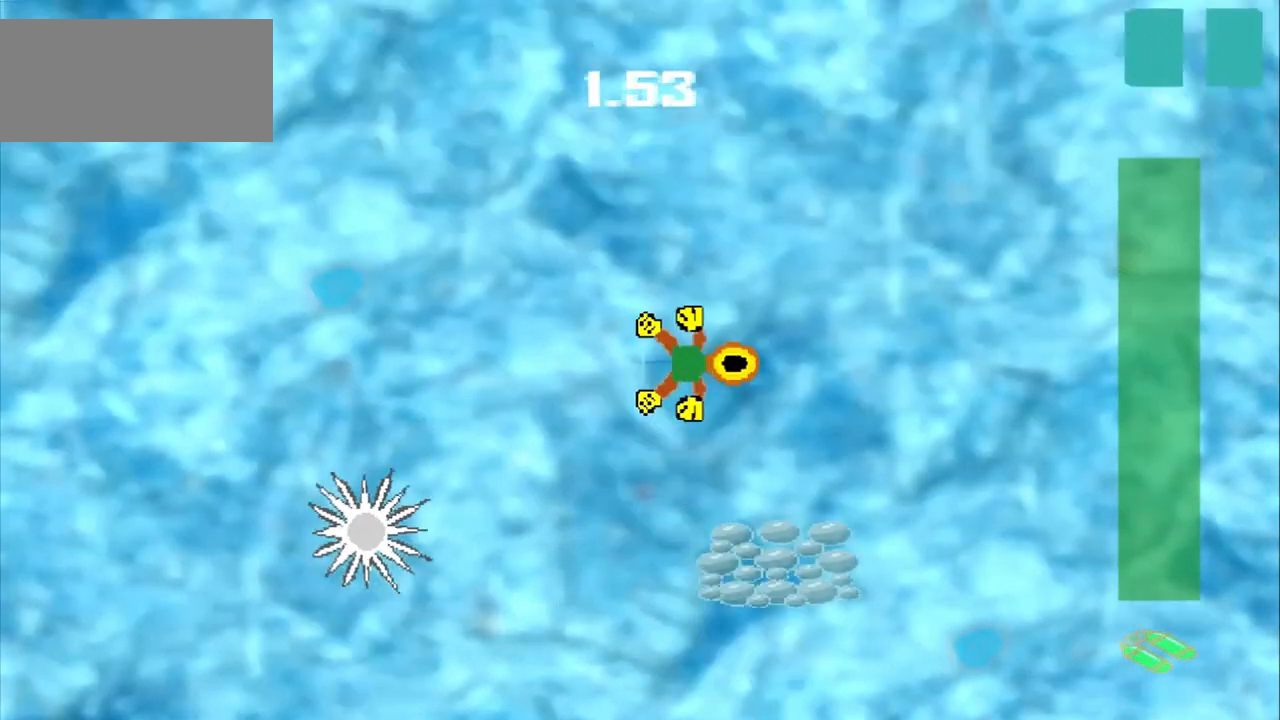
{"buttons": ["CROSS"], "left_stick": "center", "events": [[500, "CROSS", "down"], [500, "left_stick", "center"]]}
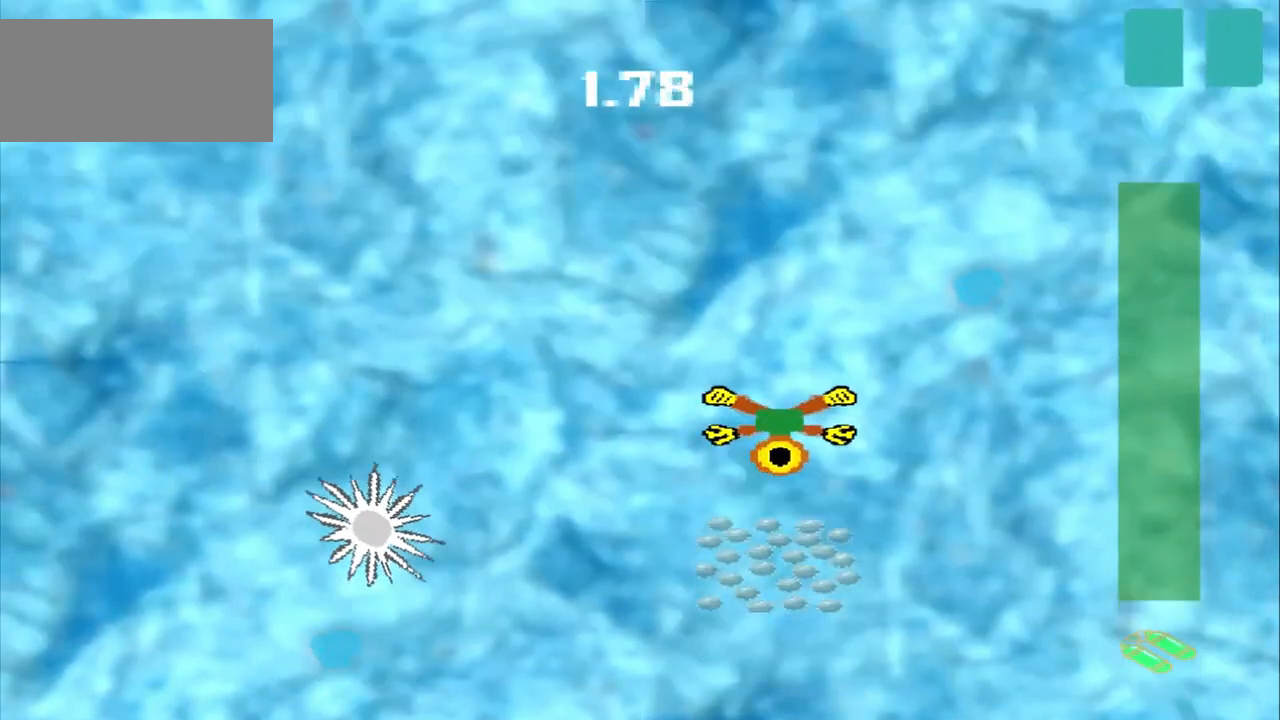
{"buttons": [], "left_stick": "center", "events": [[375, "CROSS", "up"]]}
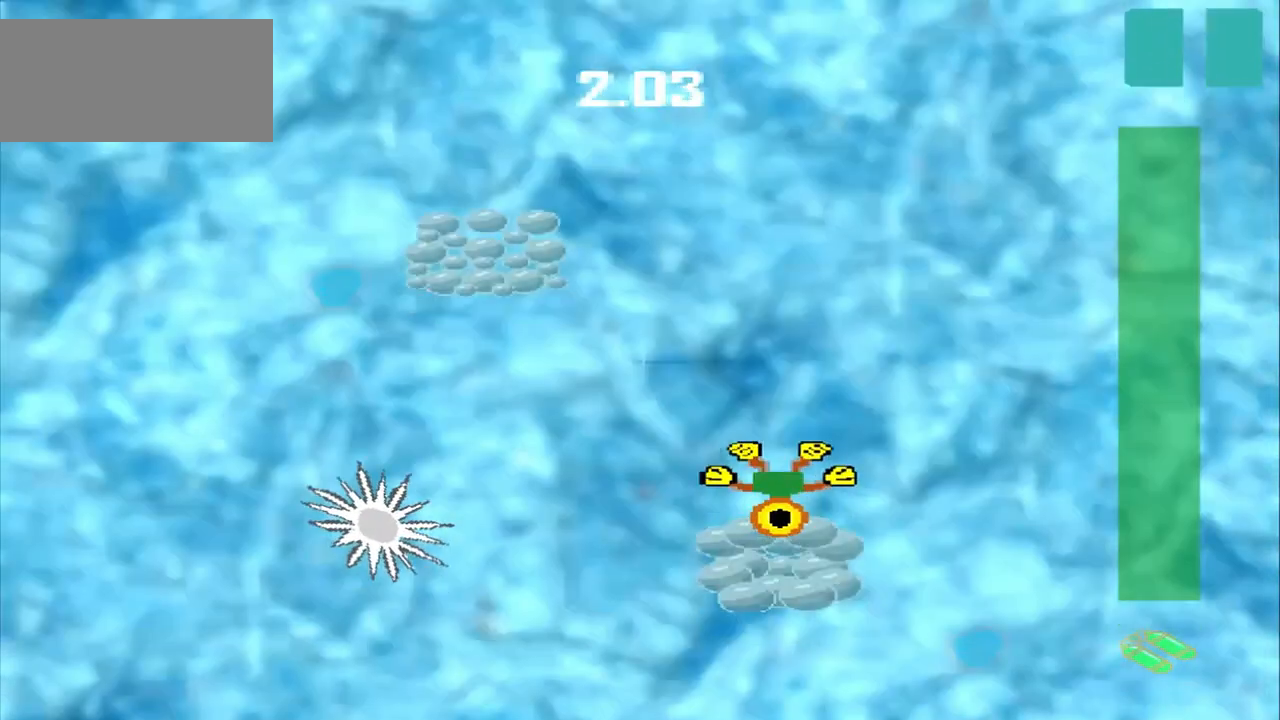
{"buttons": ["DPAD_DOWN"], "left_stick": "up-left", "events": [[83, "DPAD_DOWN", "down"], [83, "left_stick", "up-left"]]}
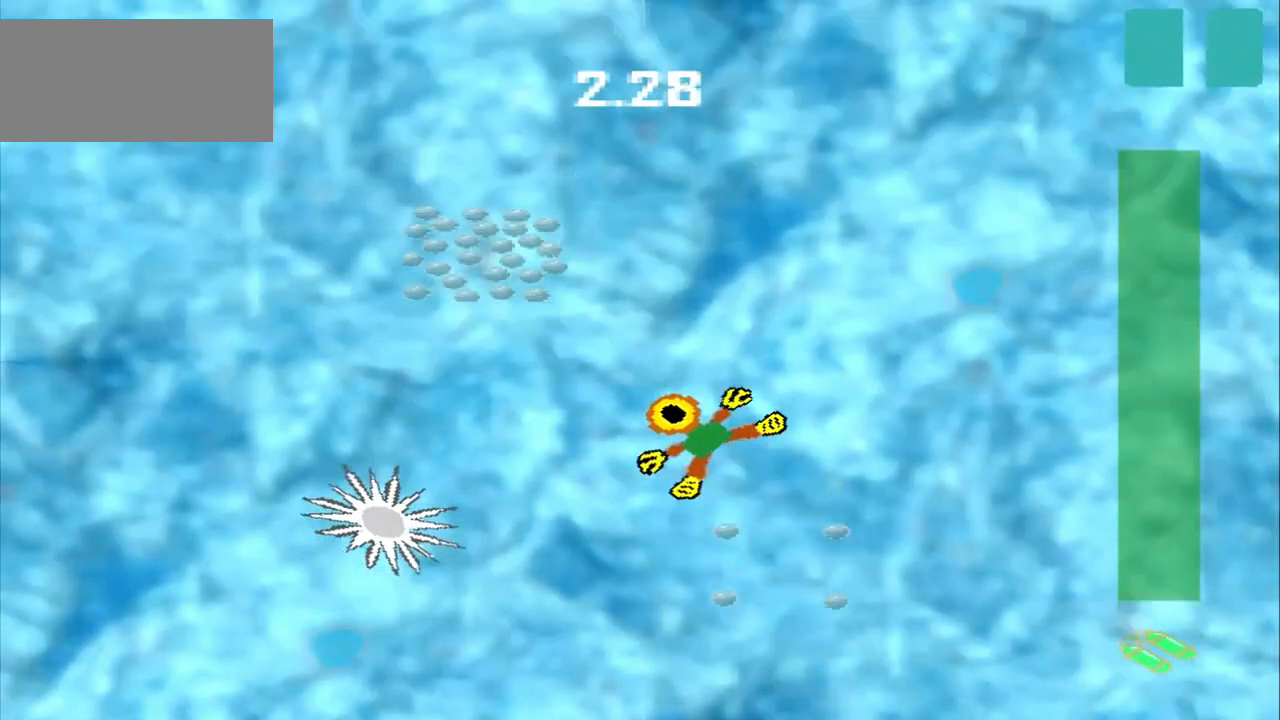
{"buttons": ["DPAD_DOWN"], "left_stick": "up-left", "events": []}
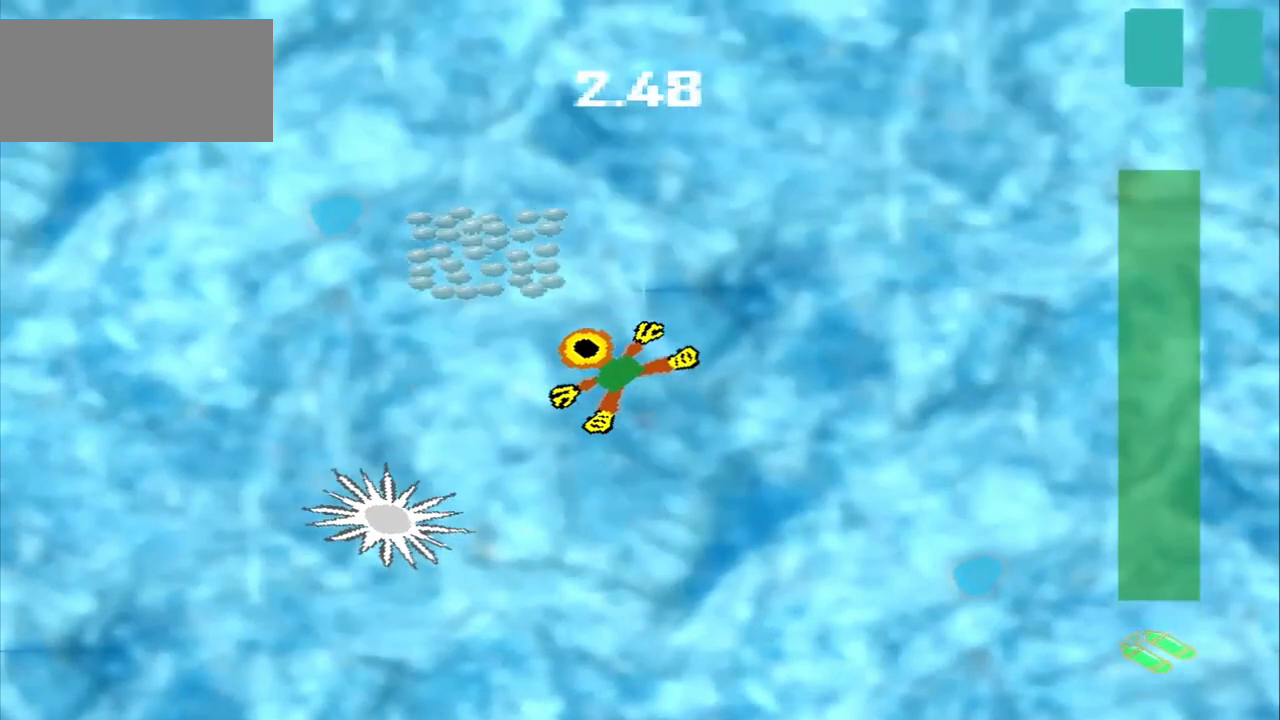
{"buttons": ["DPAD_DOWN"], "left_stick": "up-left", "events": []}
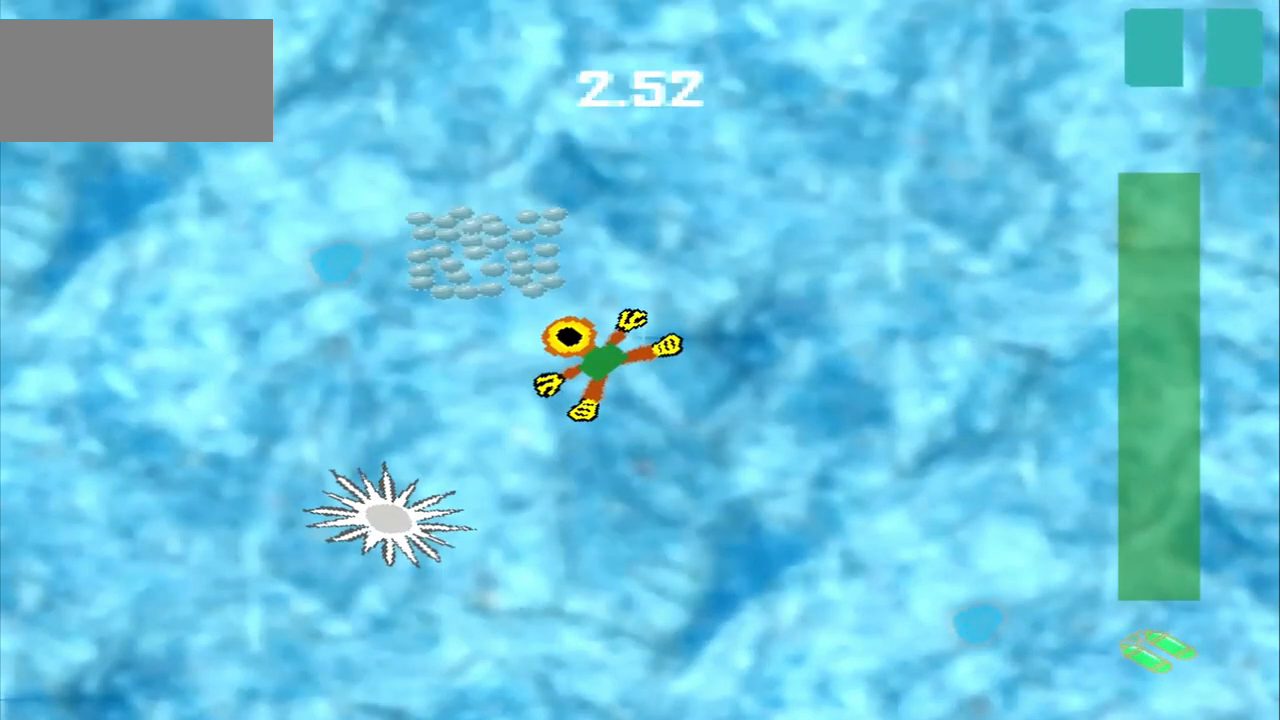
{"buttons": [], "left_stick": "down-right"}
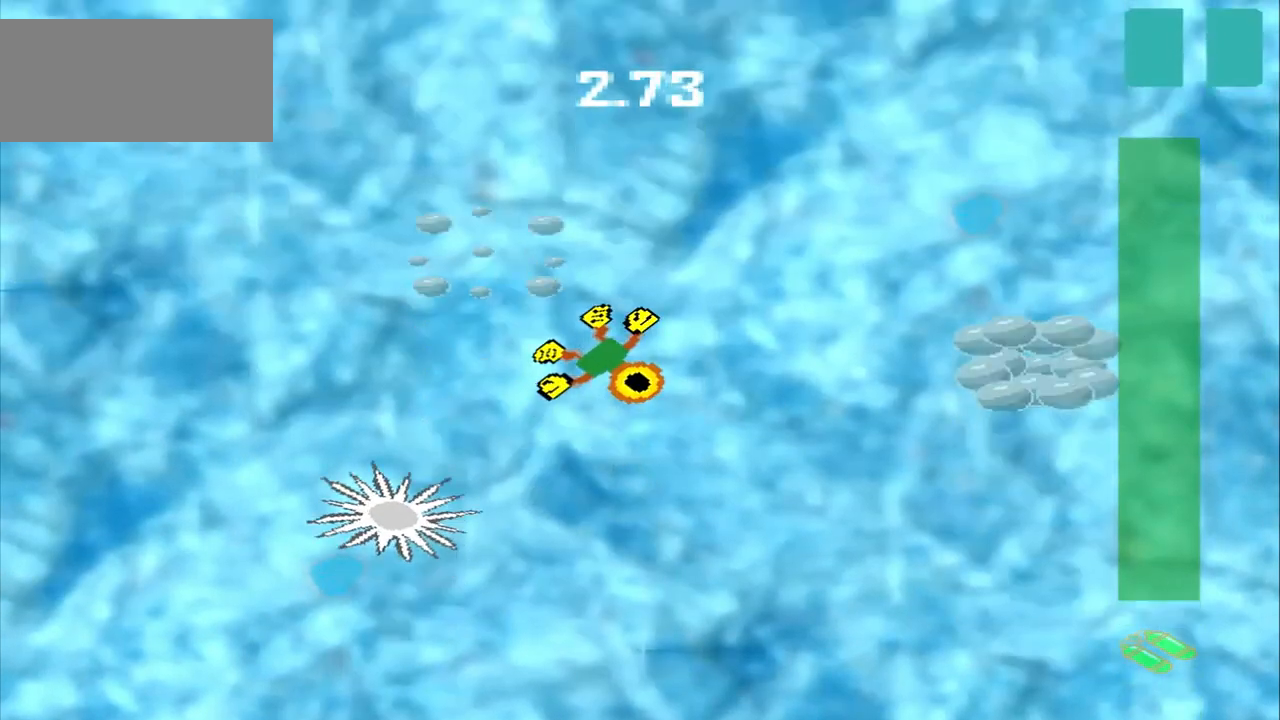
{"buttons": [], "left_stick": "right", "events": [[42, "left_stick", "right"], [292, "CROSS", "down"], [458, "CROSS", "up"]]}
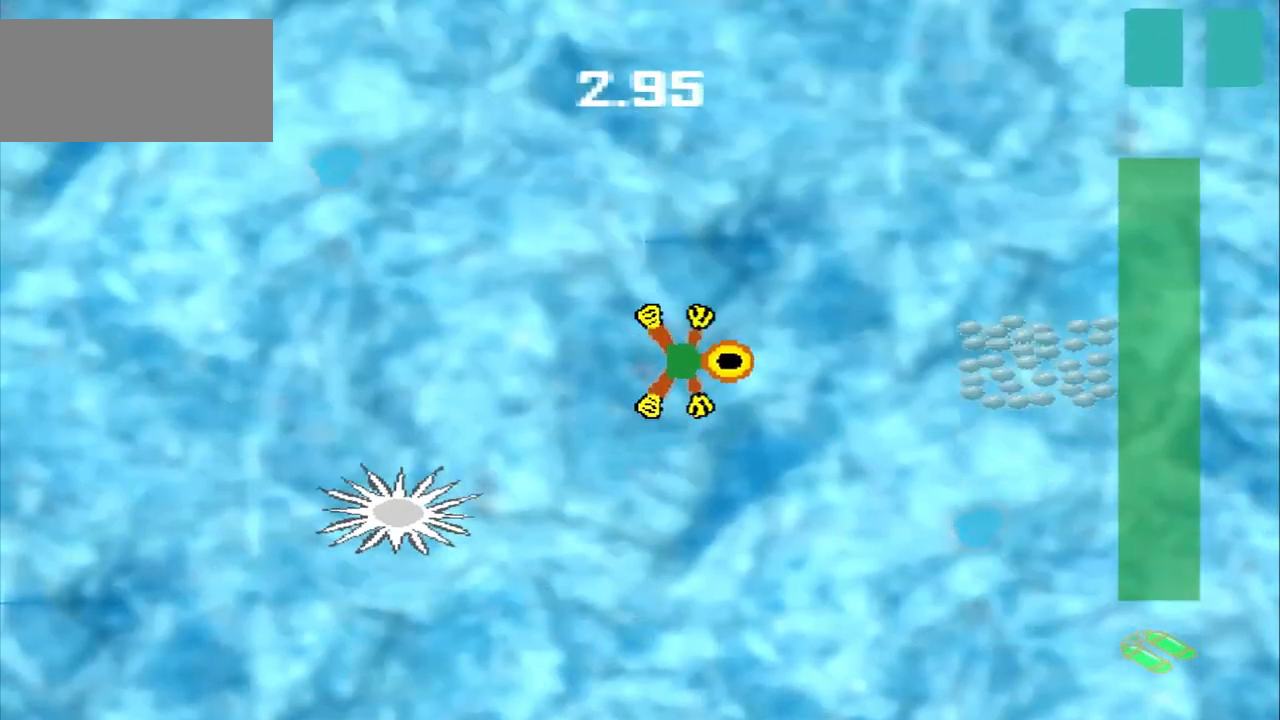
{"buttons": [], "left_stick": "right"}
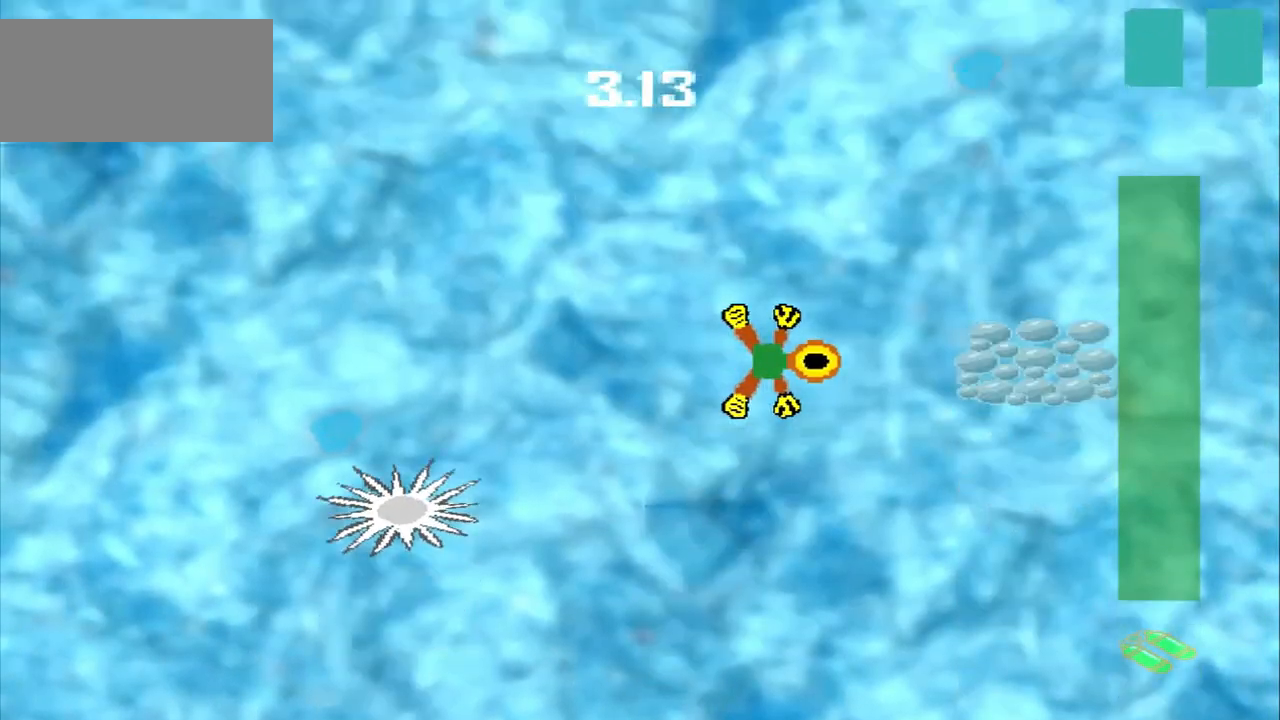
{"buttons": [], "left_stick": "right", "events": []}
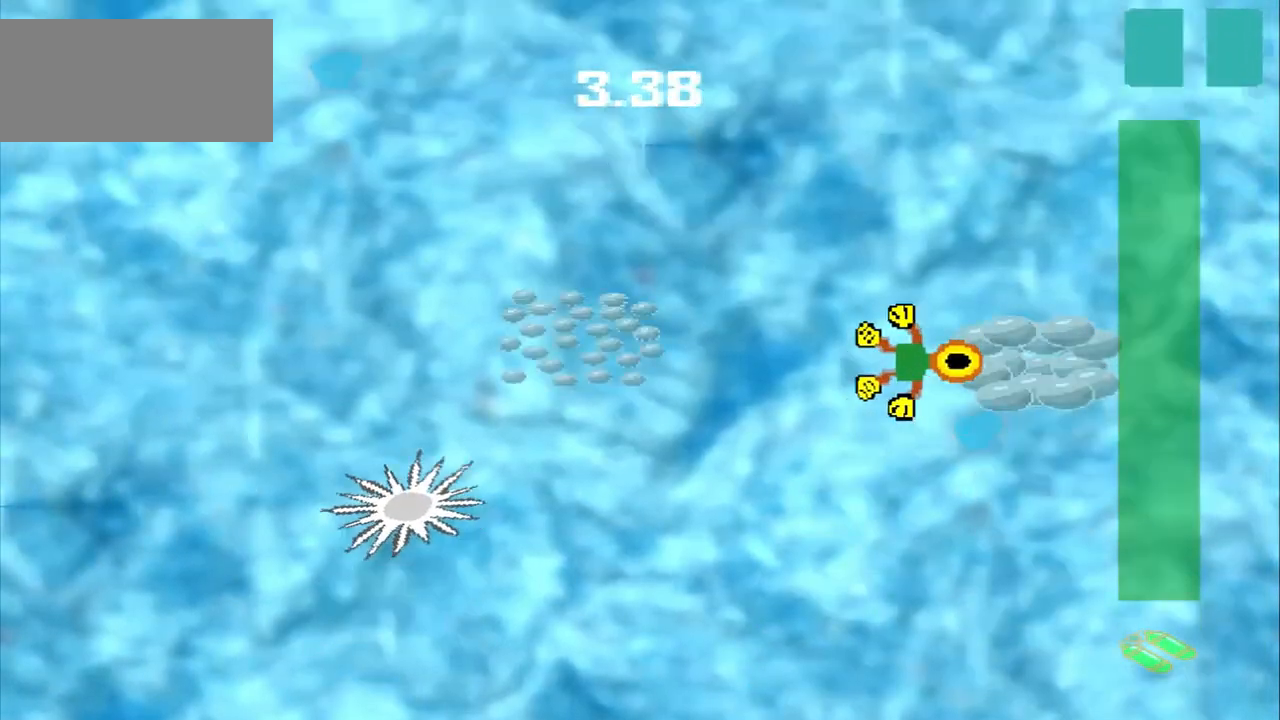
{"buttons": [], "left_stick": "up-left", "events": [[42, "left_stick", "center"], [208, "DPAD_DOWN", "down"], [208, "left_stick", "up-left"], [458, "DPAD_DOWN", "up"]]}
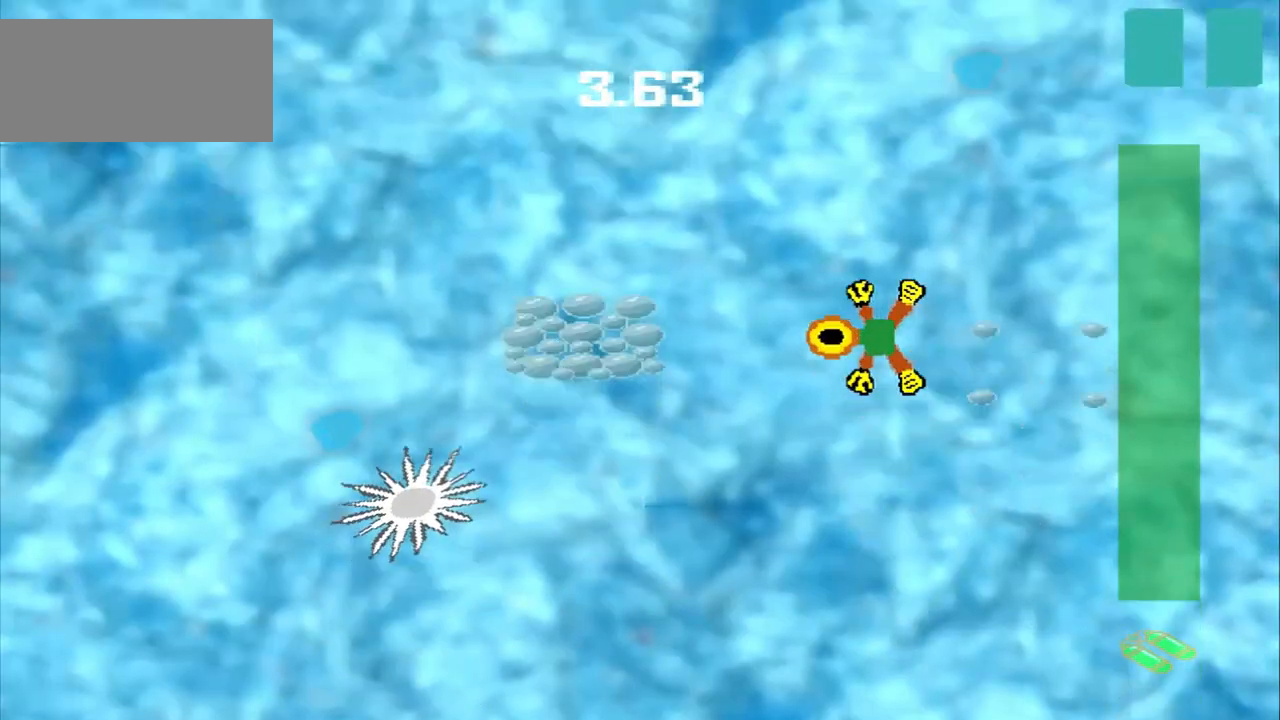
{"buttons": [], "left_stick": "up-left", "events": []}
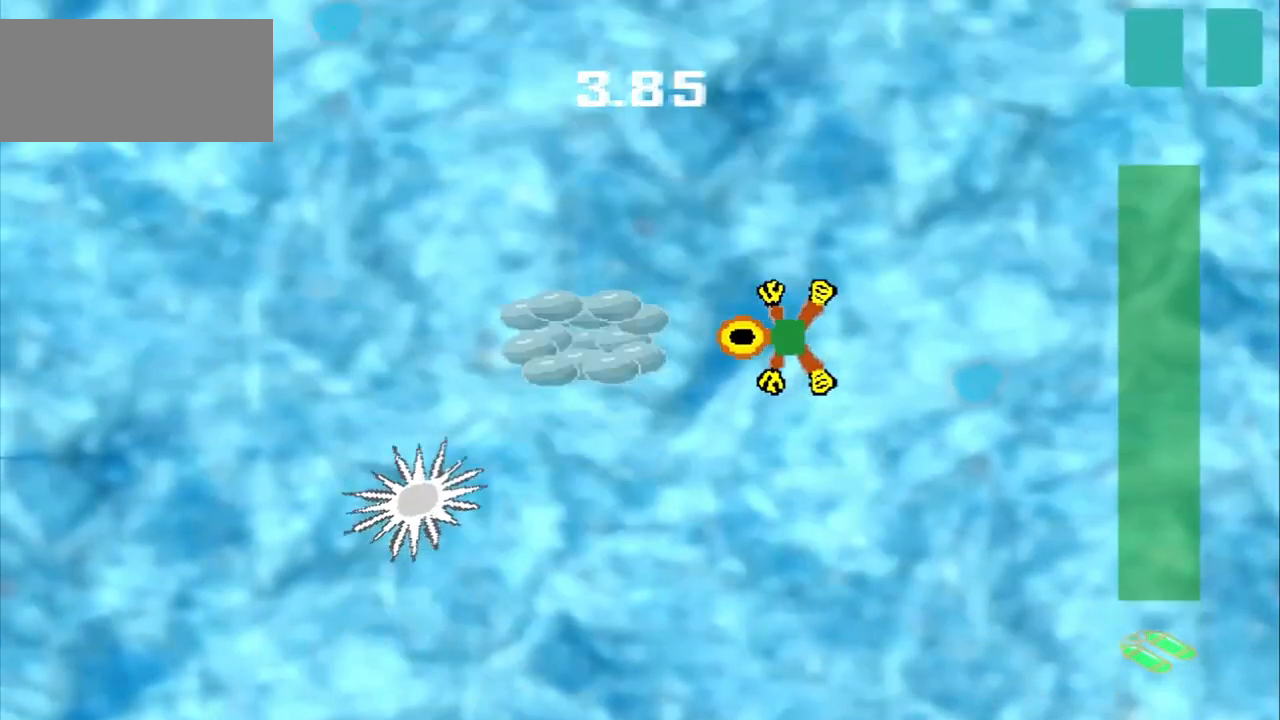
{"buttons": ["CROSS"], "left_stick": "center", "events": [[417, "left_stick", "center"], [500, "CROSS", "down"]]}
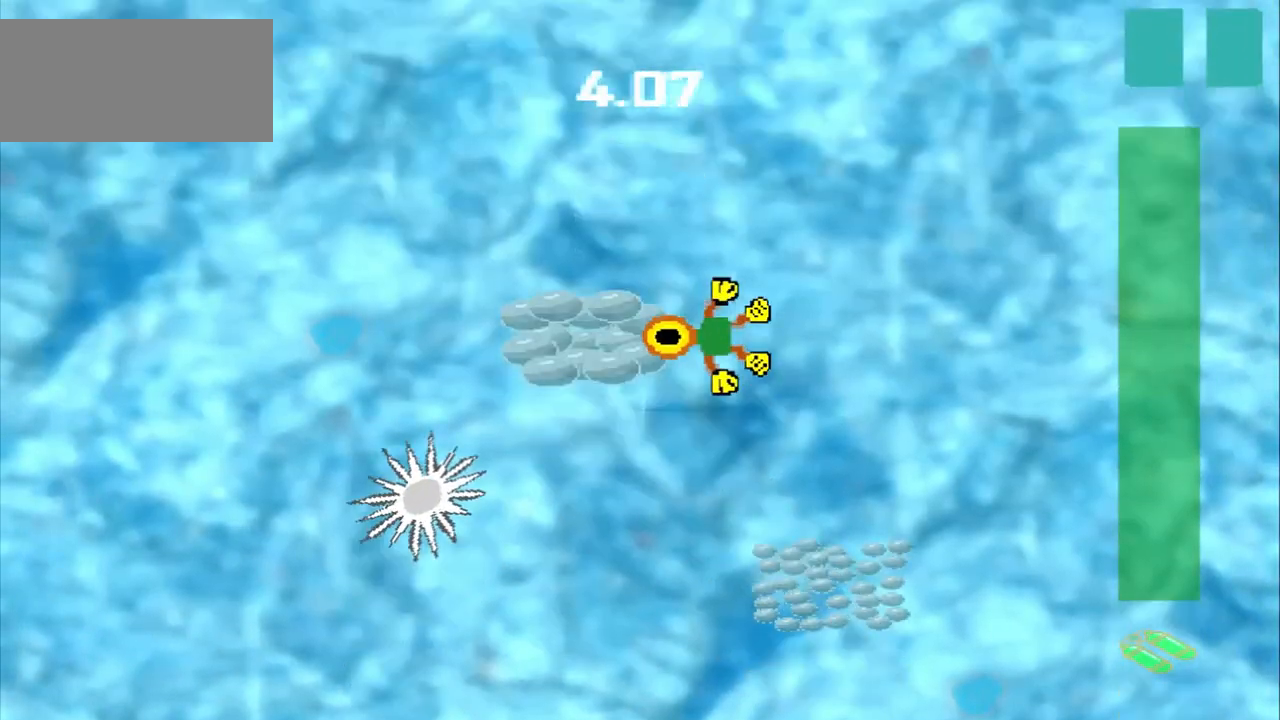
{"buttons": [], "left_stick": "down-right", "events": [[167, "CROSS", "up"], [167, "left_stick", "down-right"]]}
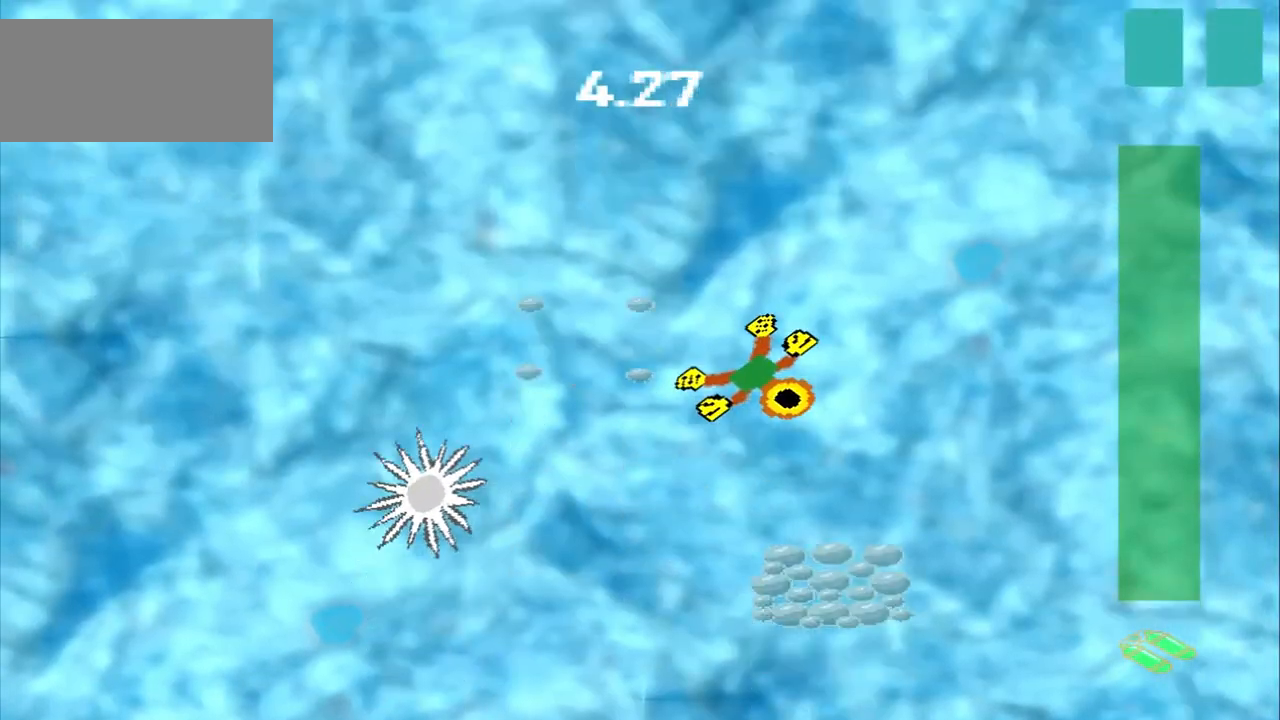
{"buttons": ["CROSS"], "left_stick": "center"}
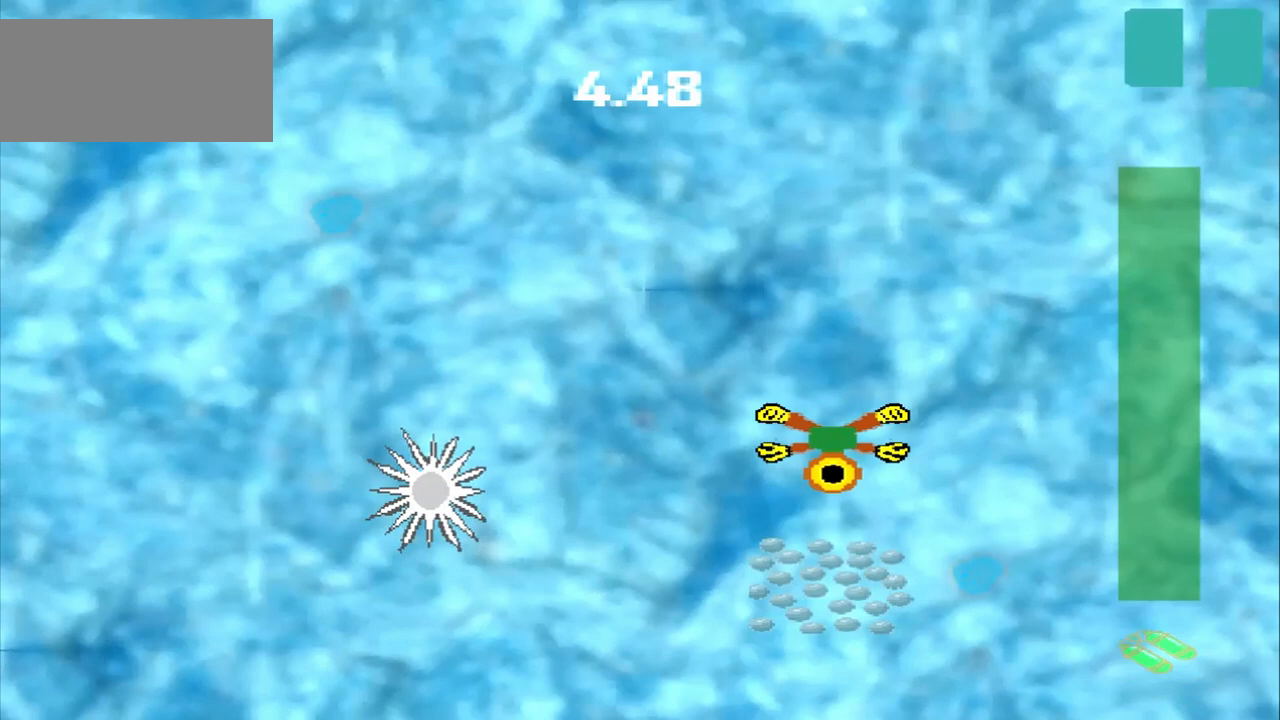
{"buttons": [], "left_stick": "center", "events": [[250, "CROSS", "up"]]}
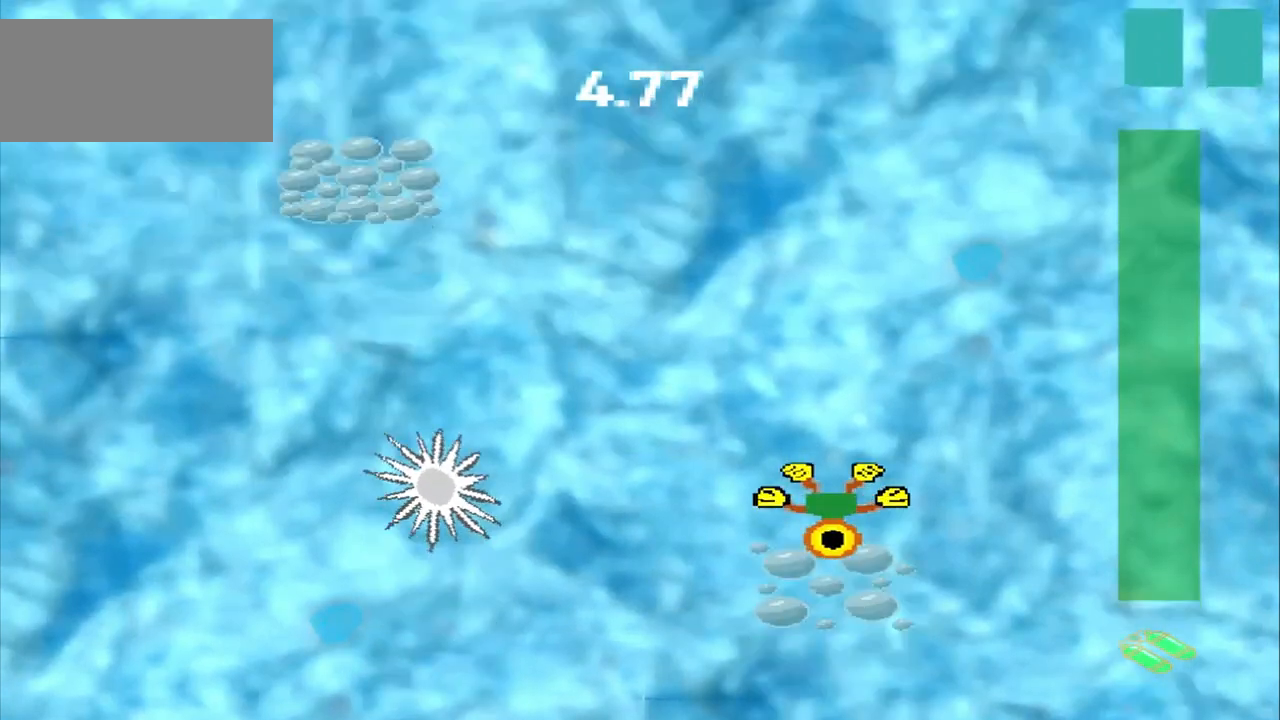
{"buttons": ["DPAD_DOWN"], "left_stick": "up-left", "events": [[42, "DPAD_DOWN", "down"], [42, "left_stick", "up-left"]]}
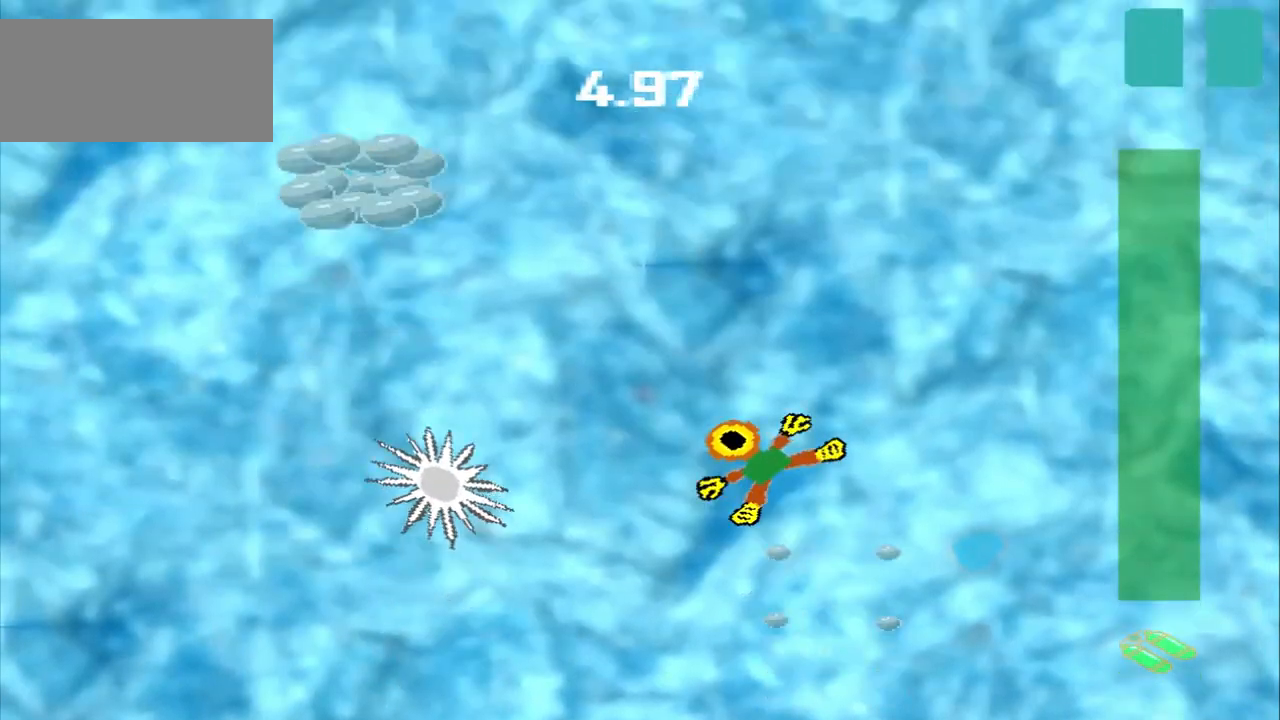
{"buttons": ["DPAD_DOWN"], "left_stick": "up-left", "events": []}
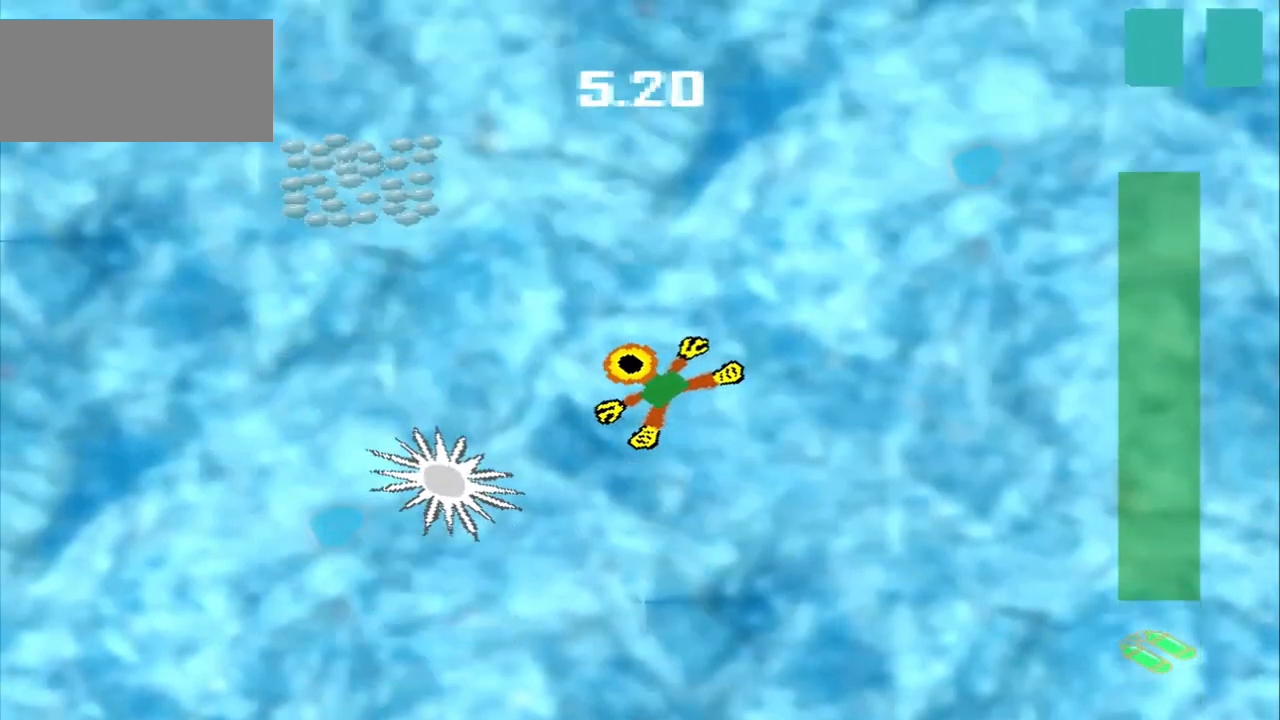
{"buttons": ["DPAD_DOWN"], "left_stick": "up-left", "events": []}
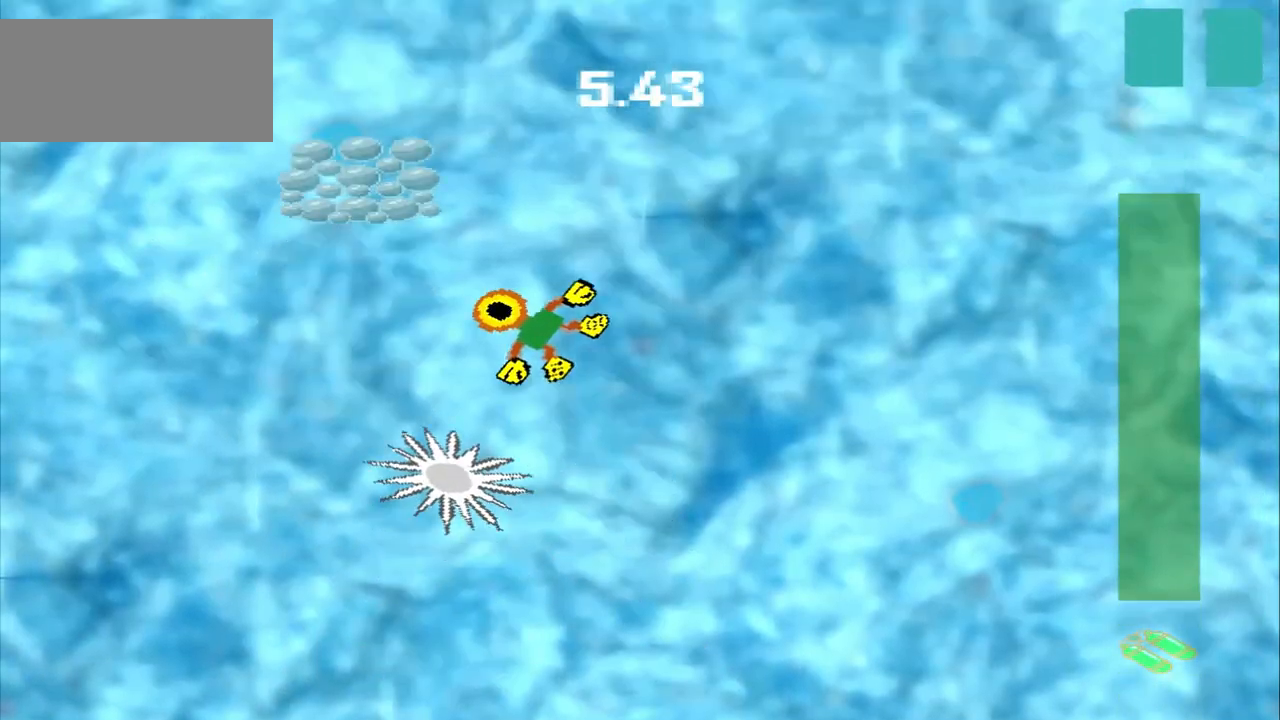
{"buttons": [], "left_stick": "center", "events": [[292, "DPAD_DOWN", "up"], [375, "left_stick", "center"]]}
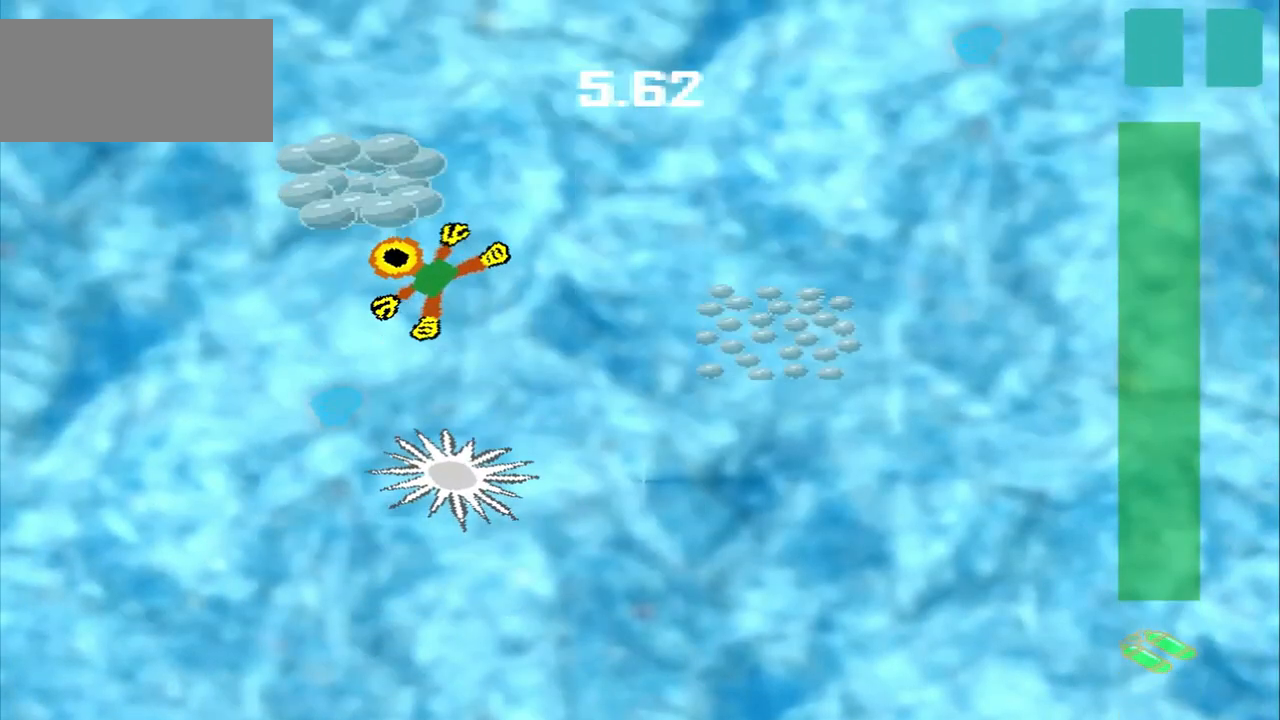
{"buttons": [], "left_stick": "down-right", "events": [[292, "CROSS", "down"], [375, "CROSS", "up"], [500, "left_stick", "down-right"]]}
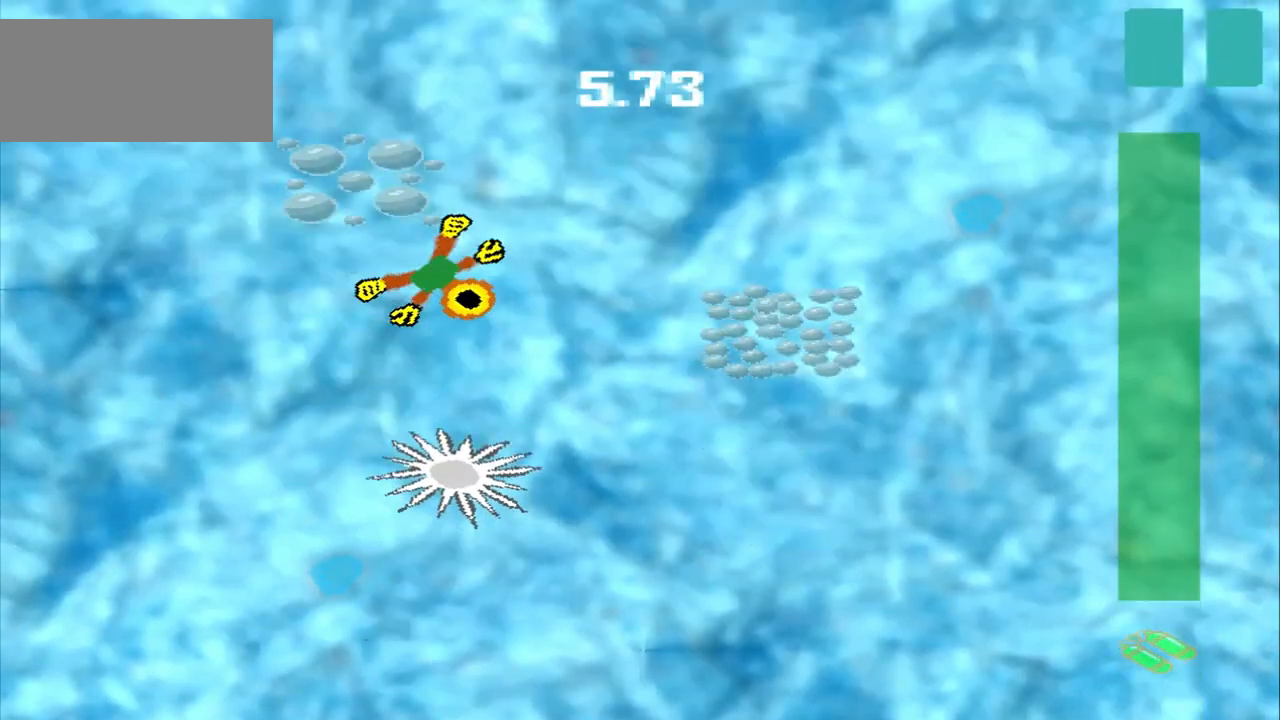
{"buttons": [], "left_stick": "down-right", "events": [[417, "CROSS", "down"], [500, "CROSS", "up"]]}
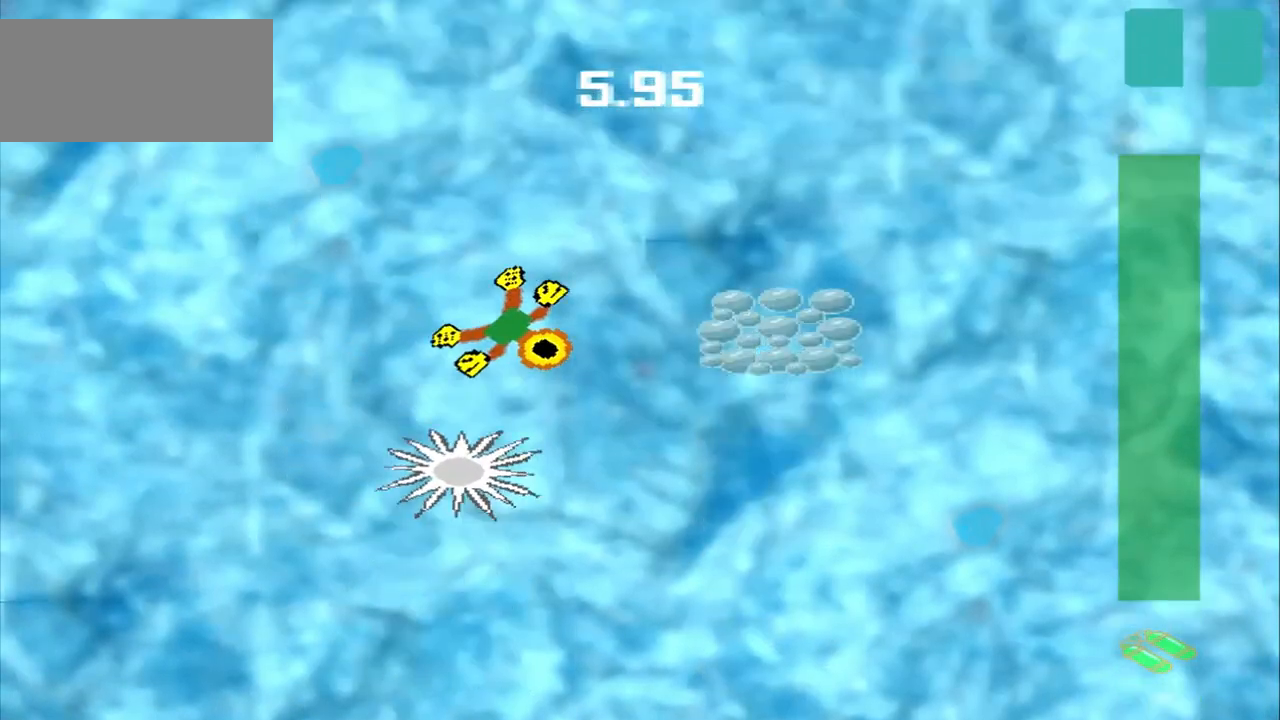
{"buttons": [], "left_stick": "right"}
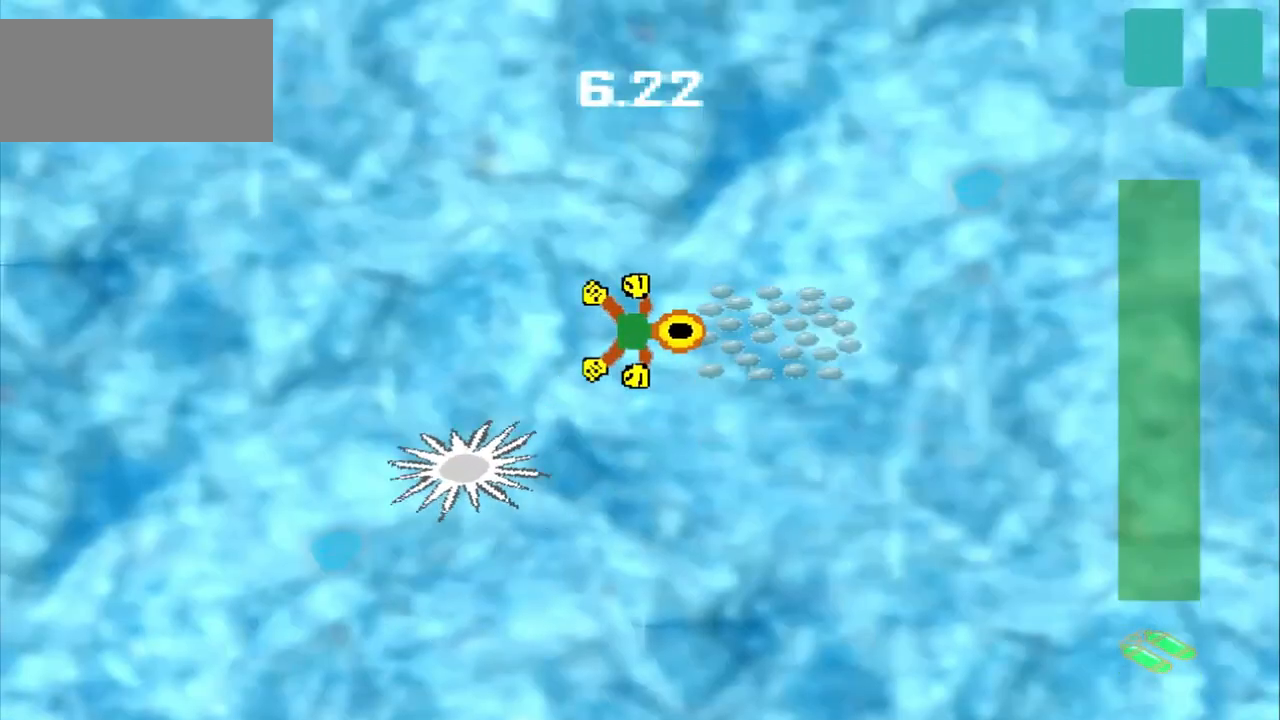
{"buttons": [], "left_stick": "down-right", "events": [[83, "left_stick", "center"], [125, "CROSS", "down"], [250, "left_stick", "down-right"], [375, "CROSS", "up"]]}
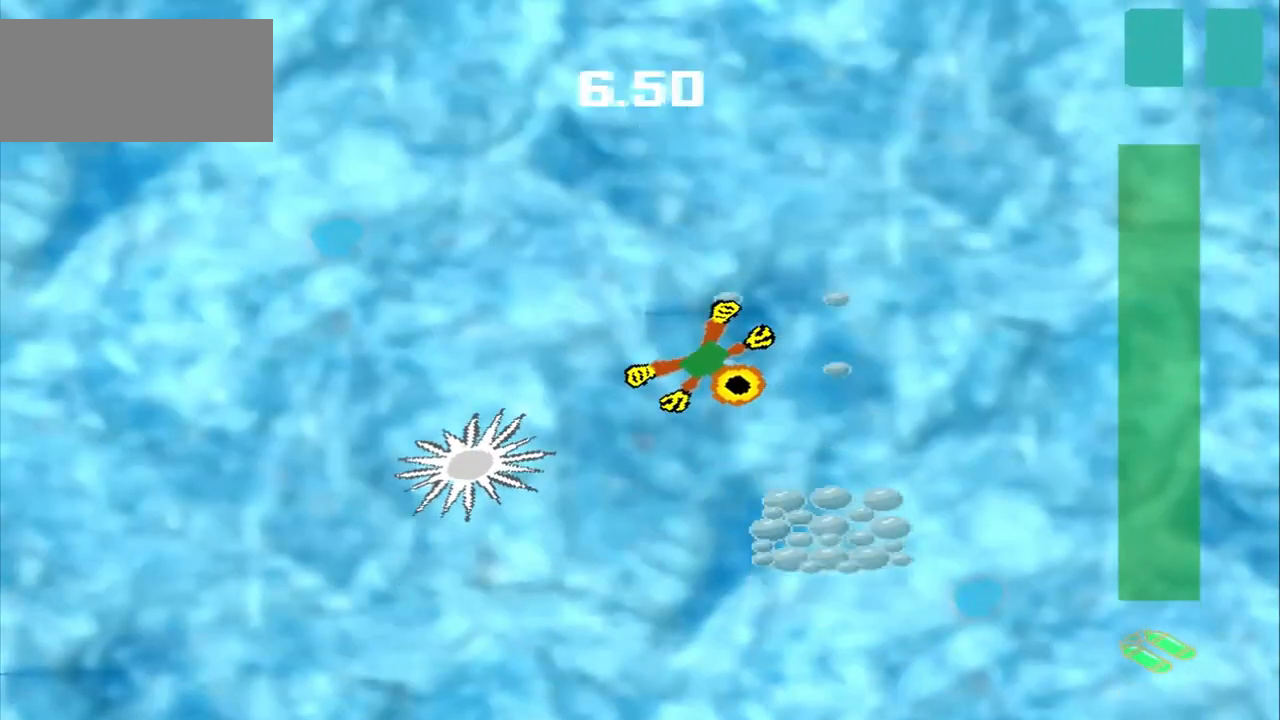
{"buttons": [], "left_stick": "down-right", "events": [[167, "CROSS", "down"], [250, "CROSS", "up"]]}
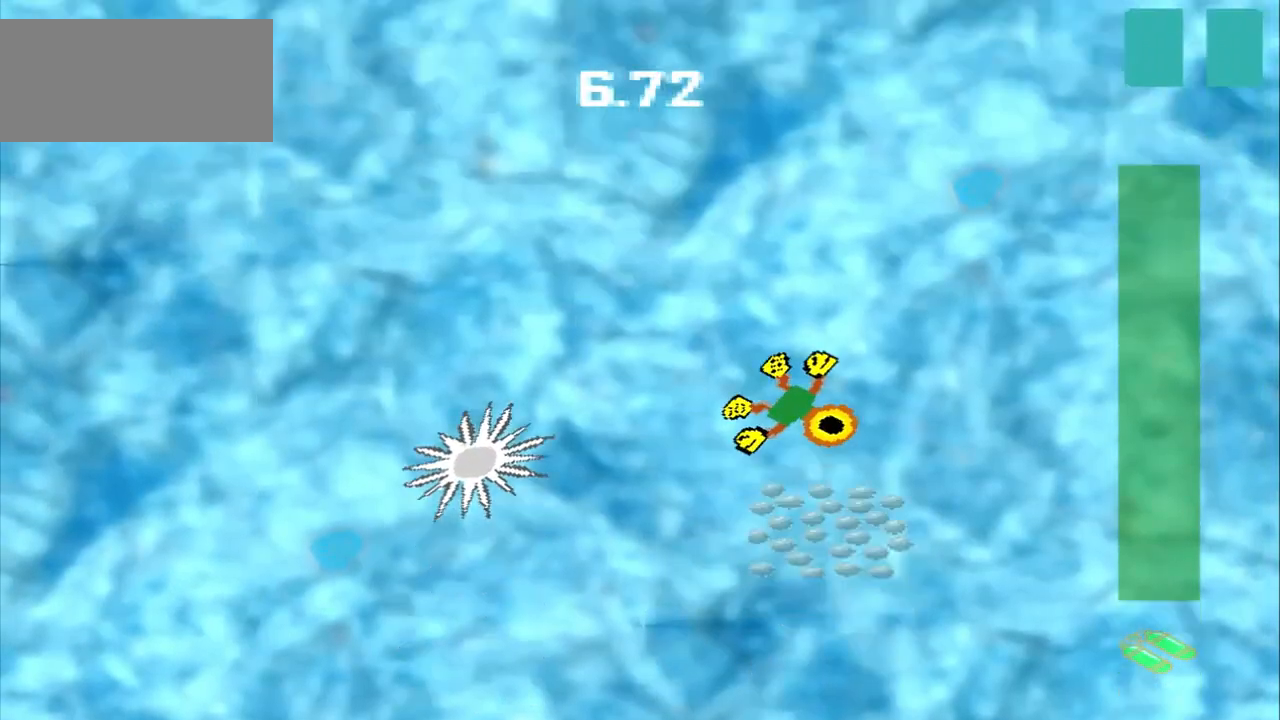
{"buttons": [], "left_stick": "center", "events": [[208, "CROSS", "down"], [208, "left_stick", "center"], [500, "CROSS", "up"]]}